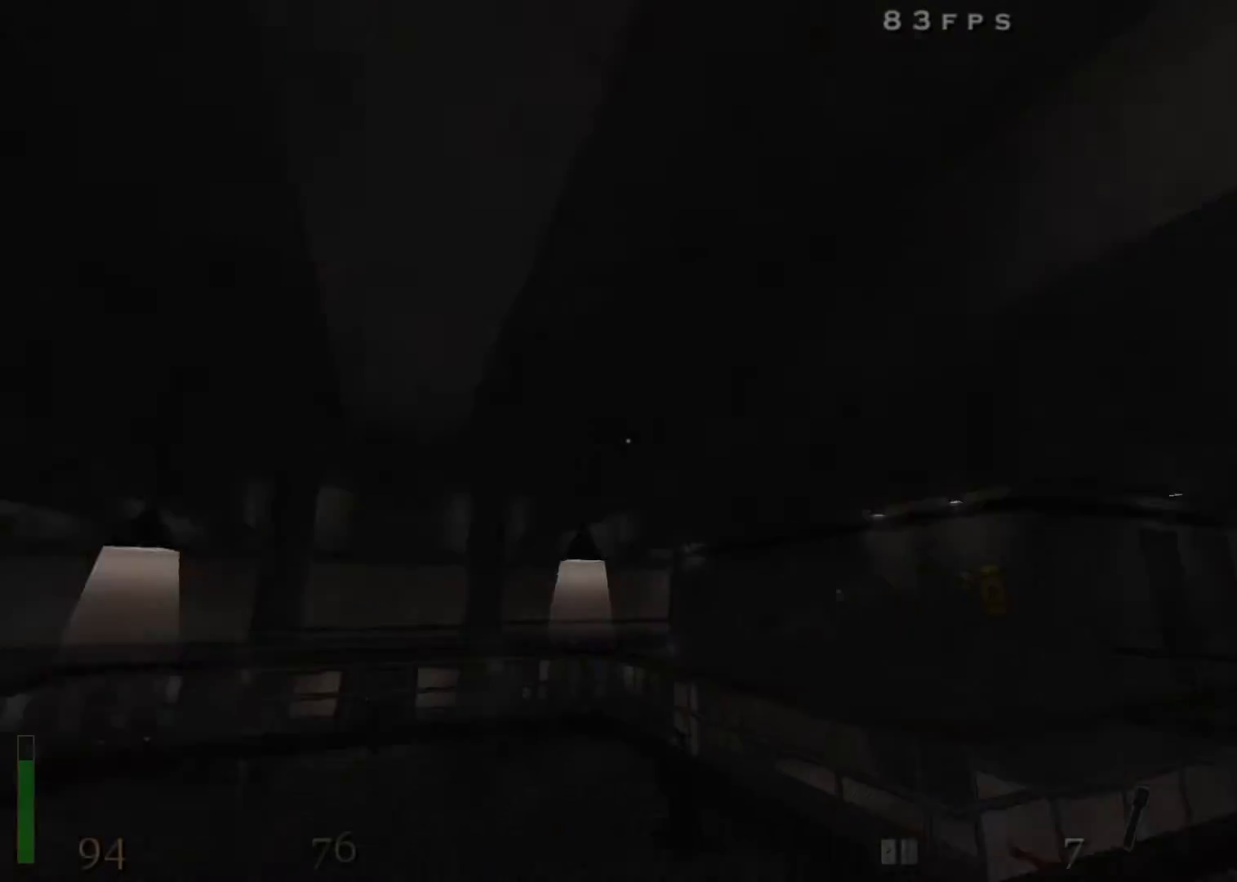
Gameplay with keyboard and mouse; each line is a JSON object with the keys and mouse buttons held at the frame after it. "events" lists presses ("down") and releases ("up") of "1", "2", "3", "4", "5", "a", "alt", "c", "ctrl", "d", "e", "f", "q", "r", "s", "shift", "space", "tab", "v", "w", "x", "z", "mouse_left", "mouse_middle", "mouse_right", "mouse_wheel_up" and "mouse_wheel_down" between this image and that frame as [ms after this image, input, new state], when the widget could be followed in between. "mouse_left", "mouse_middle", "mouse_right", "mouse_wheel_up", "mouse_wheel_down" = the "left", "middle", "right", "wheel_up", "wheel_down" buttons of the "mouse" list. No other keys are recorded. Mouse movement is not recorded.
{"keys": ["d", "shift", "w"], "mouse": [], "events": [[83, "w", "down"], [267, "mouse_left", "down"], [367, "mouse_left", "up"], [417, "d", "down"]]}
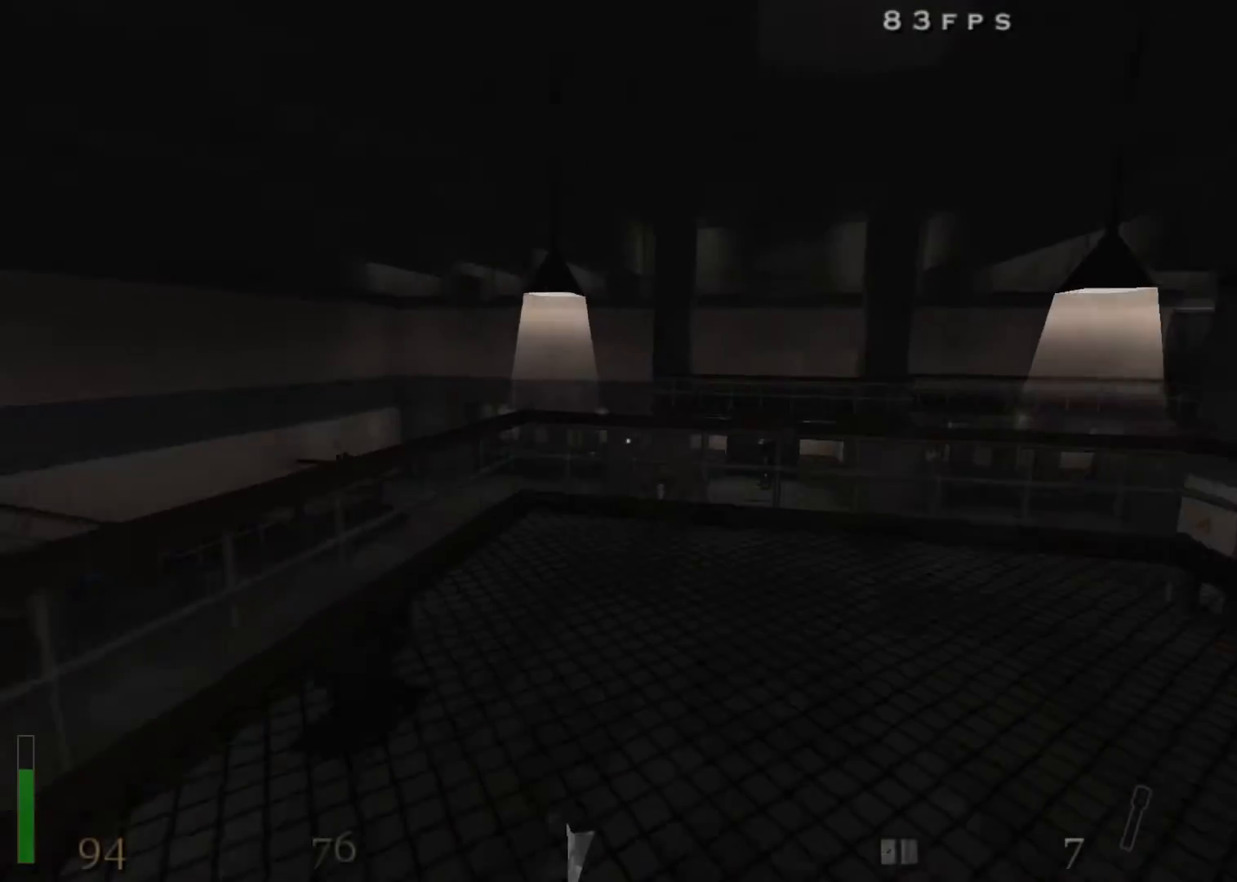
{"keys": ["d", "shift", "w"], "mouse": [], "events": [[50, "space", "down"], [150, "space", "up"]]}
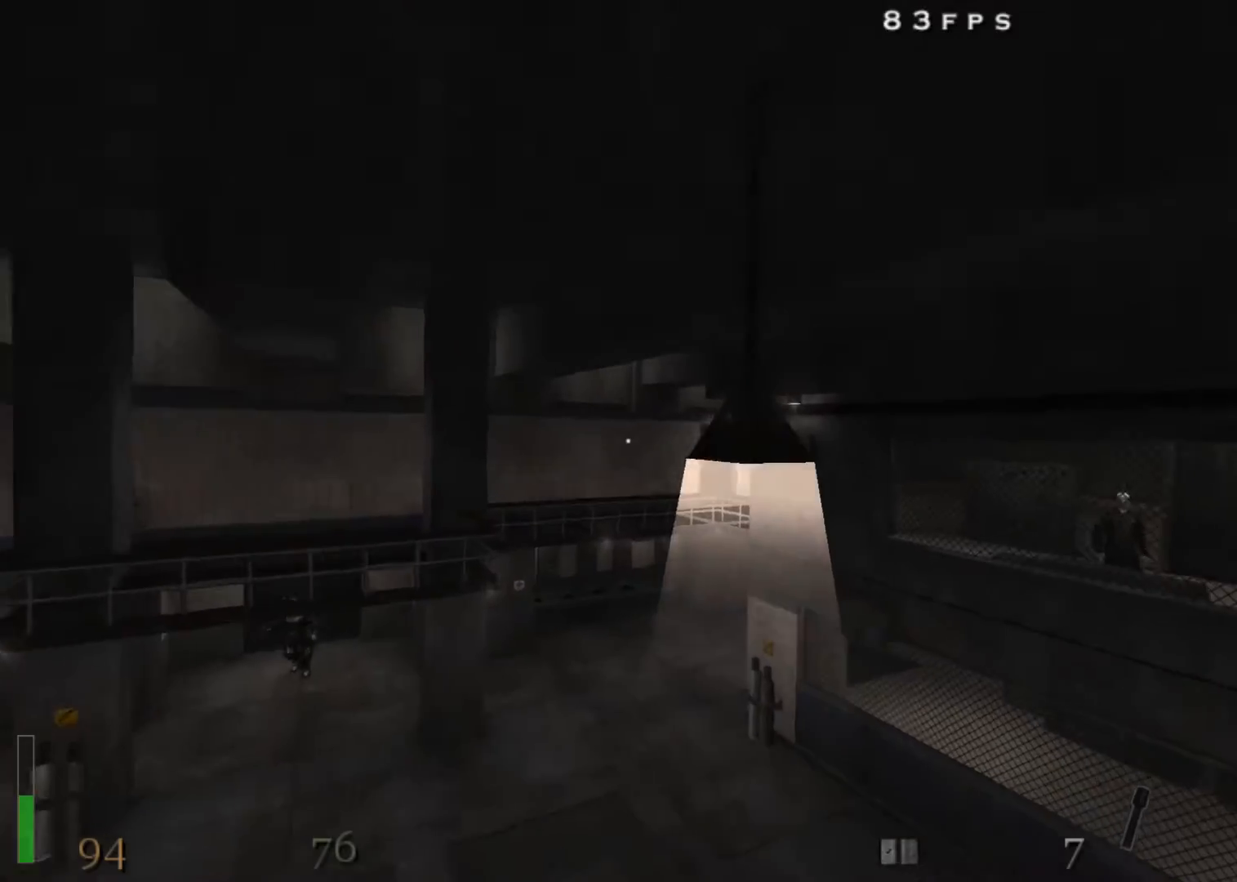
{"keys": ["d", "shift", "w"], "mouse": [], "events": [[67, "space", "down"], [300, "space", "up"]]}
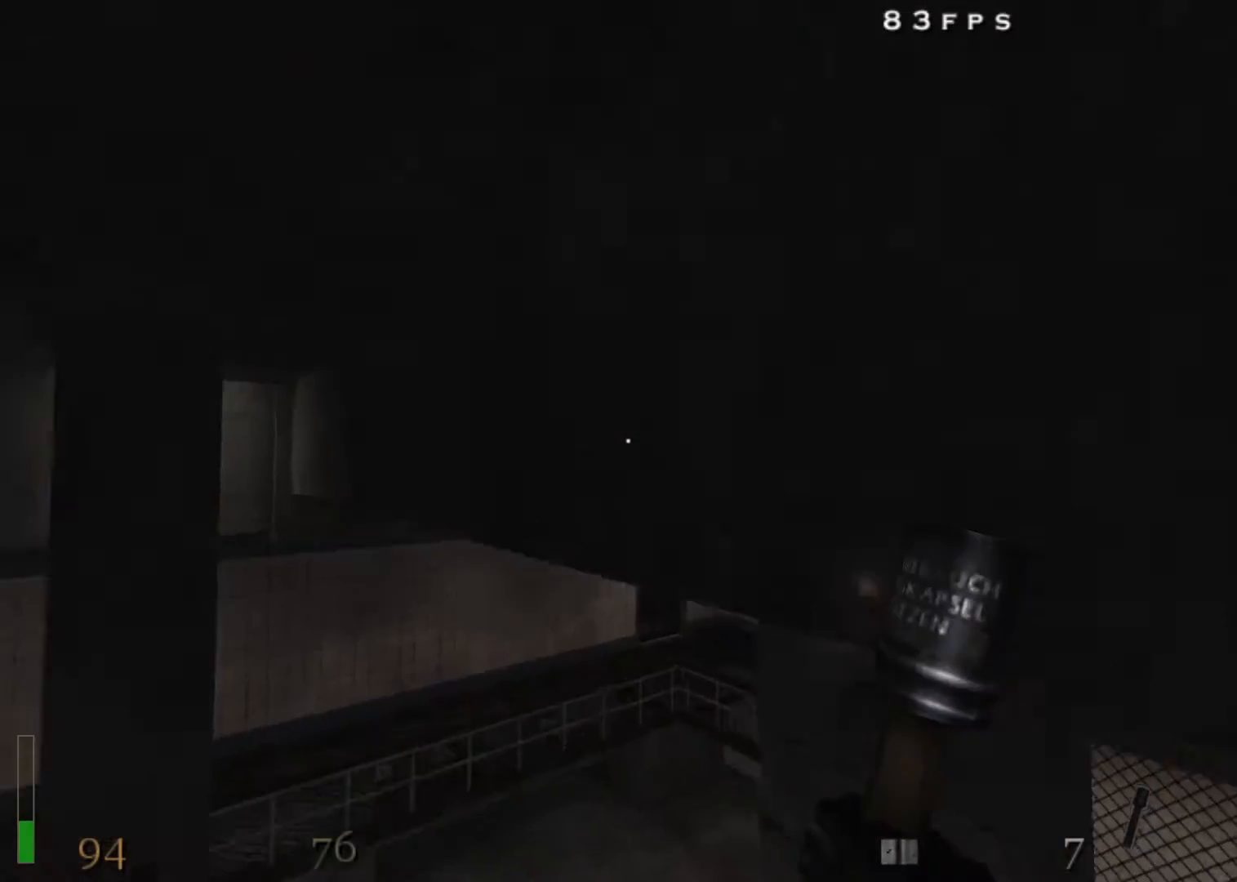
{"keys": ["w"], "mouse": [], "events": [[267, "shift", "up"], [367, "d", "up"]]}
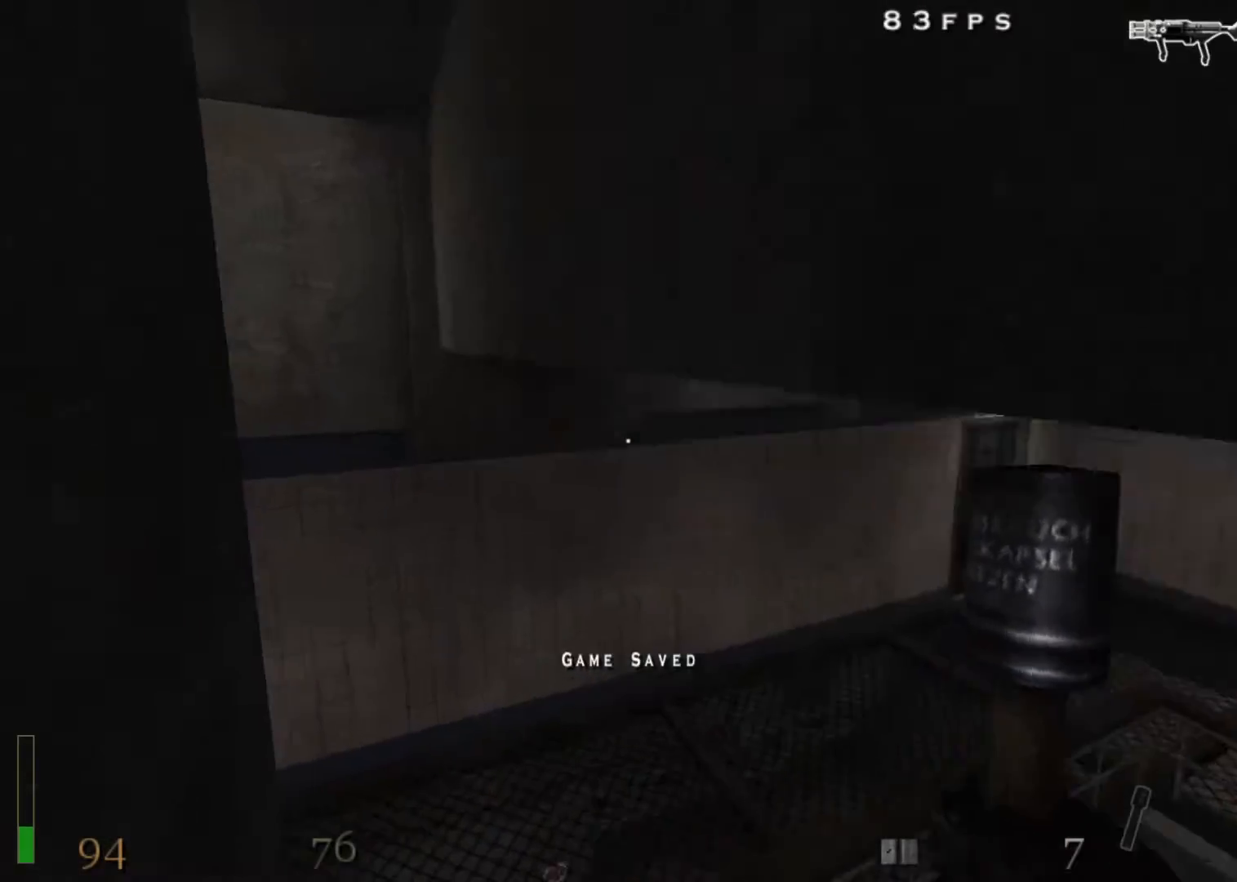
{"keys": ["w"], "mouse": ["left", "right"], "events": [[50, "mouse_left", "down"], [183, "mouse_right", "down"]]}
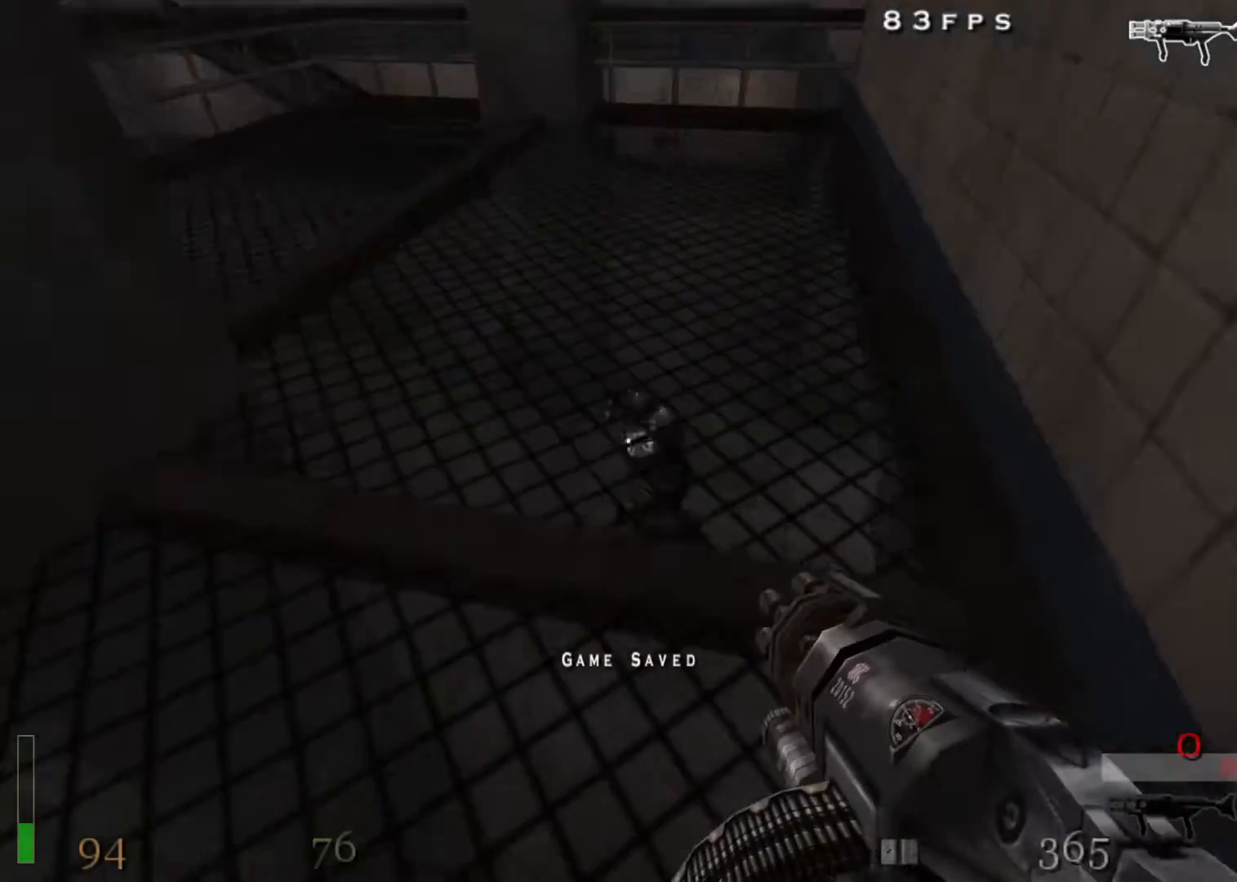
{"keys": ["w"], "mouse": ["left", "right"], "events": []}
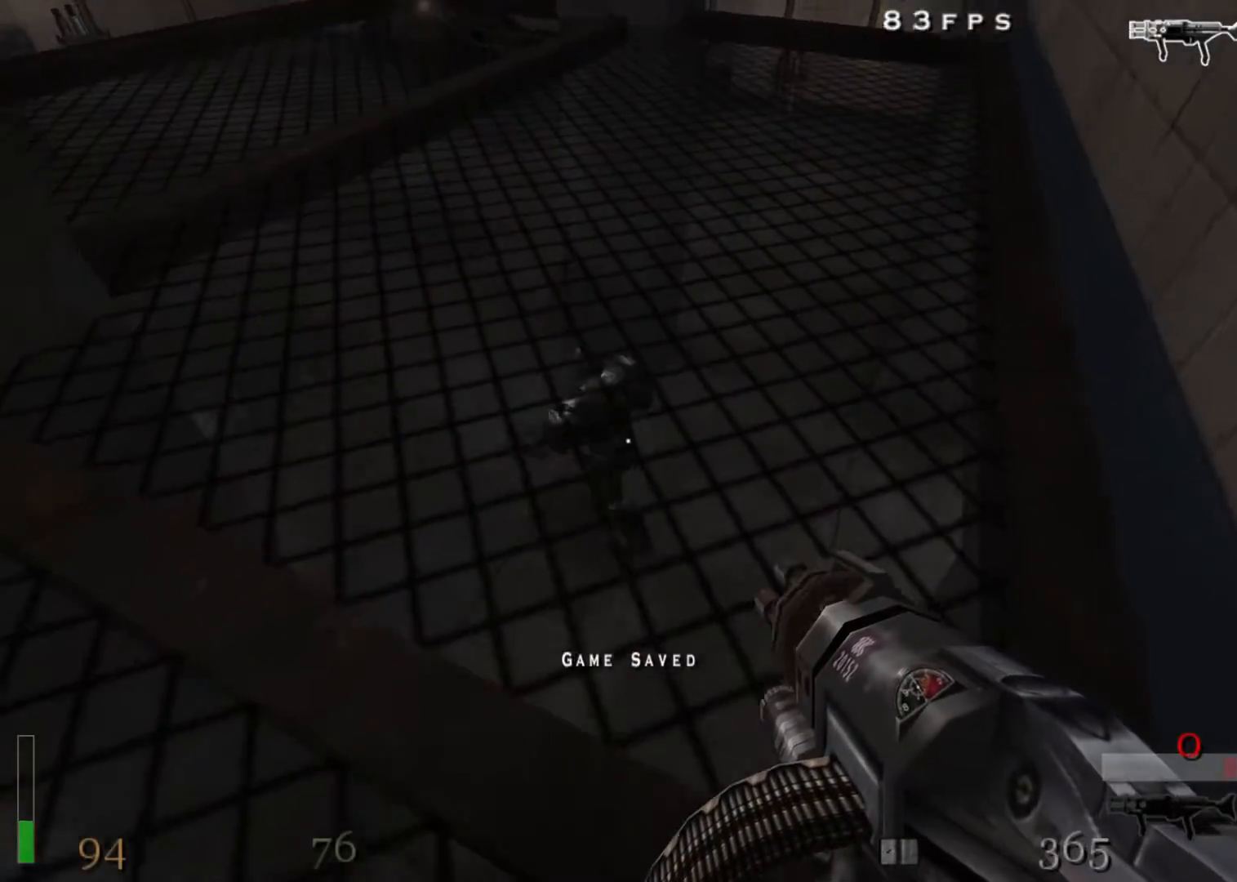
{"keys": ["w"], "mouse": ["left", "right"], "events": [[117, "d", "down"], [350, "d", "up"]]}
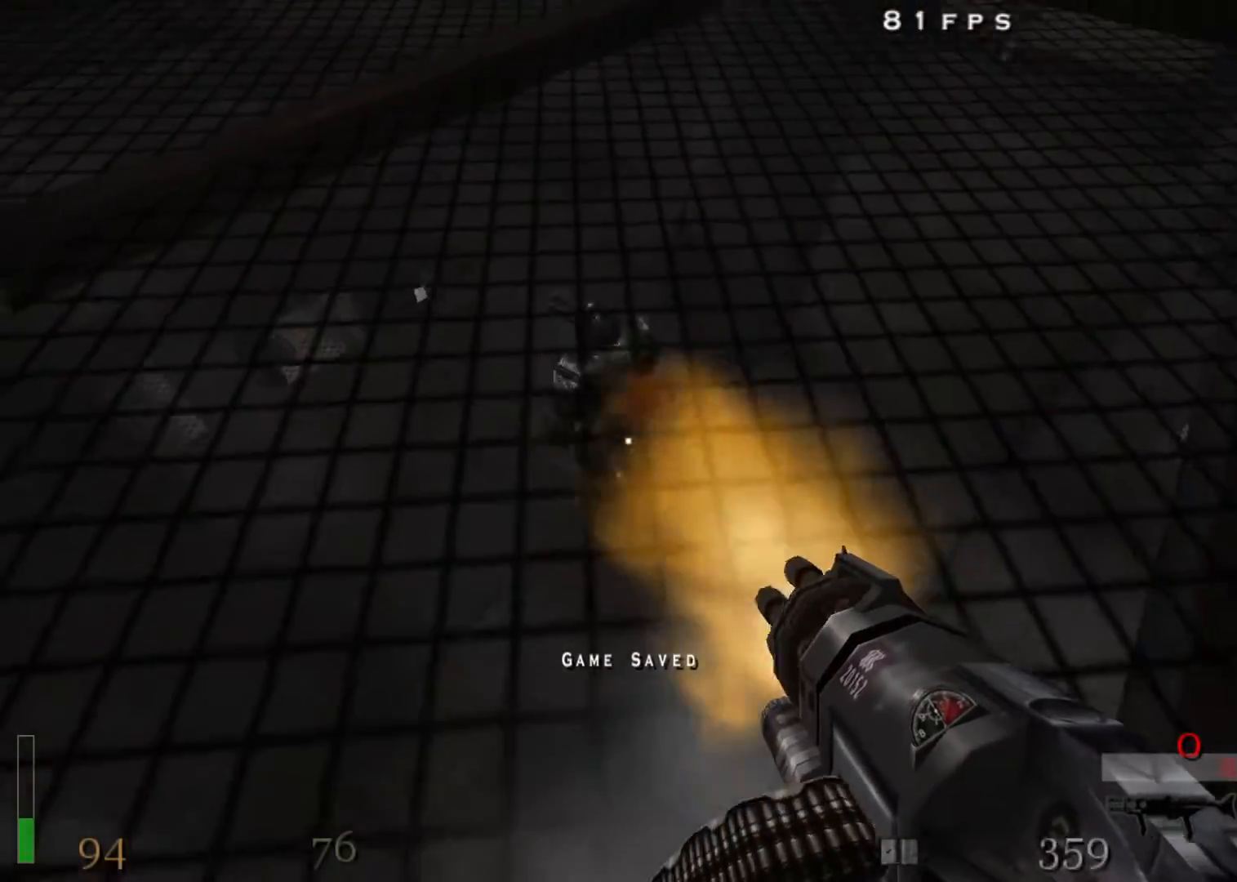
{"keys": ["w"], "mouse": ["left", "right"], "events": [[317, "d", "down"], [467, "d", "up"]]}
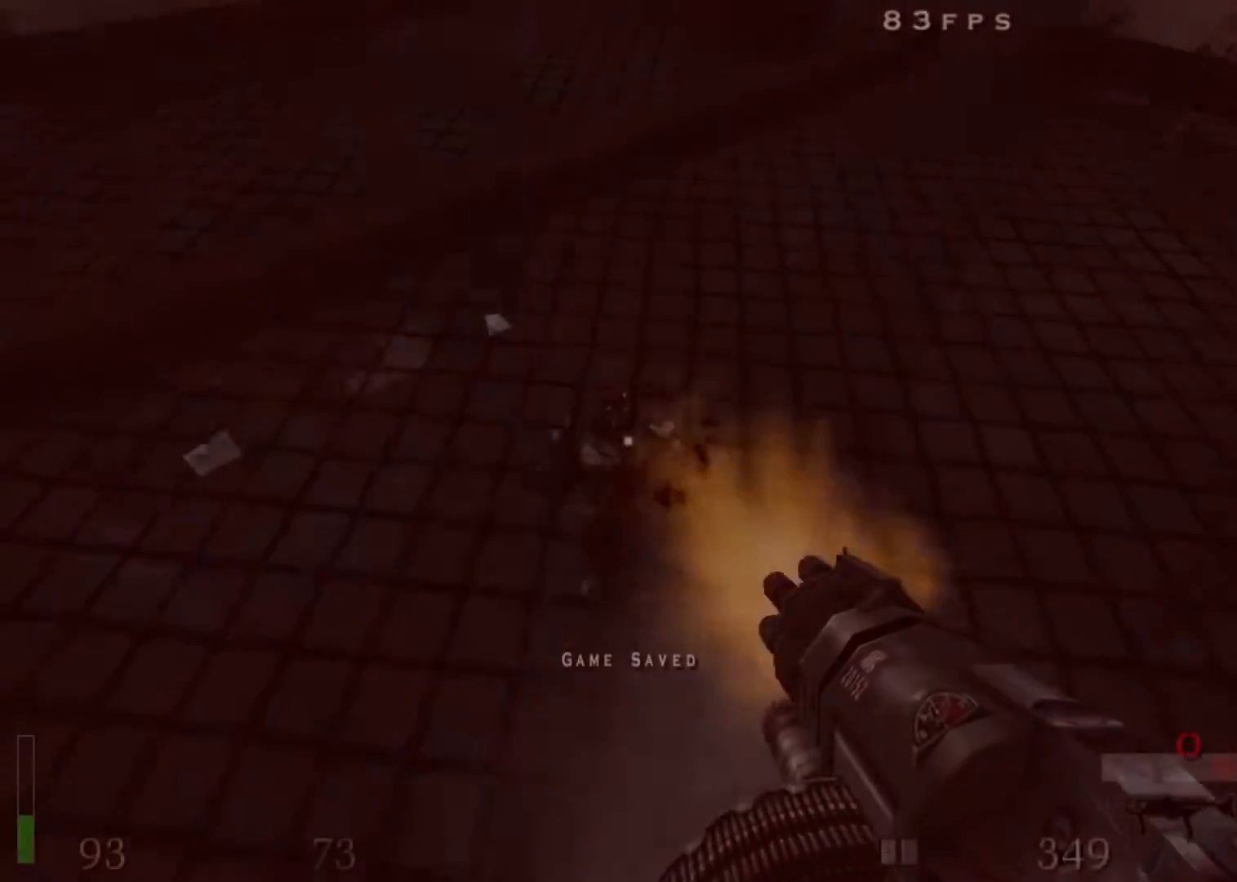
{"keys": ["d", "w"], "mouse": ["left", "right"], "events": [[150, "d", "down"], [333, "d", "up"], [433, "d", "down"]]}
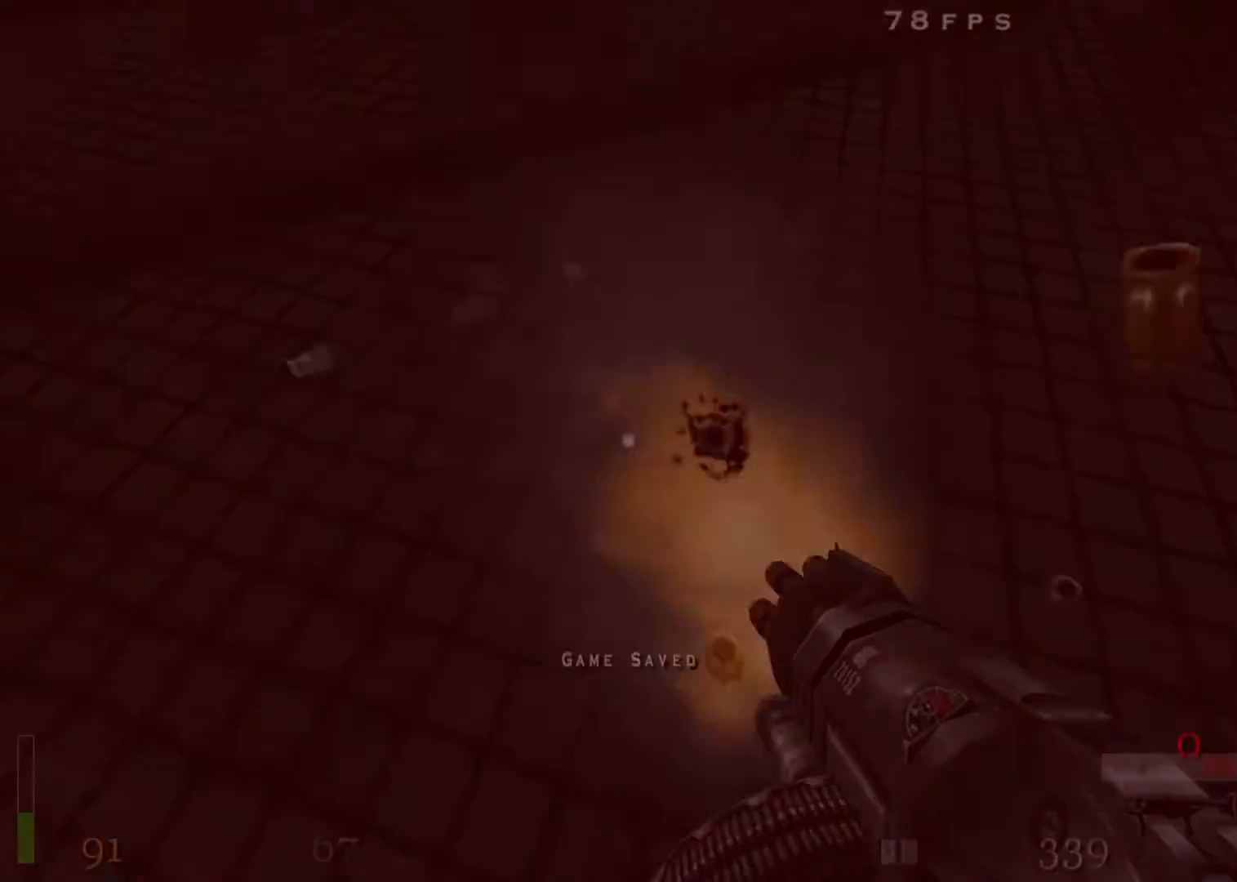
{"keys": ["w"], "mouse": ["left", "right"], "events": [[117, "d", "up"]]}
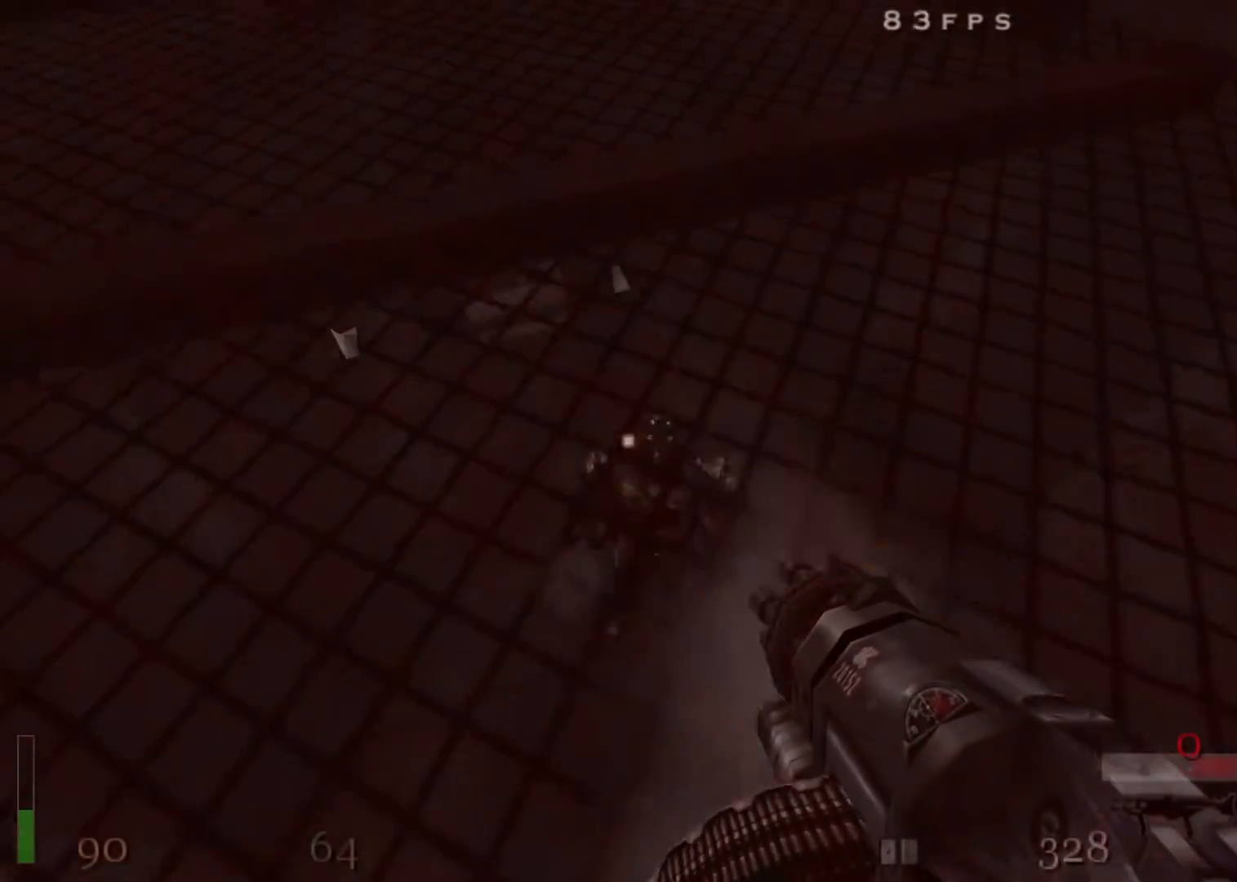
{"keys": ["w"], "mouse": ["left", "right"], "events": [[33, "d", "down"], [133, "w", "up"], [233, "d", "up"], [467, "w", "down"]]}
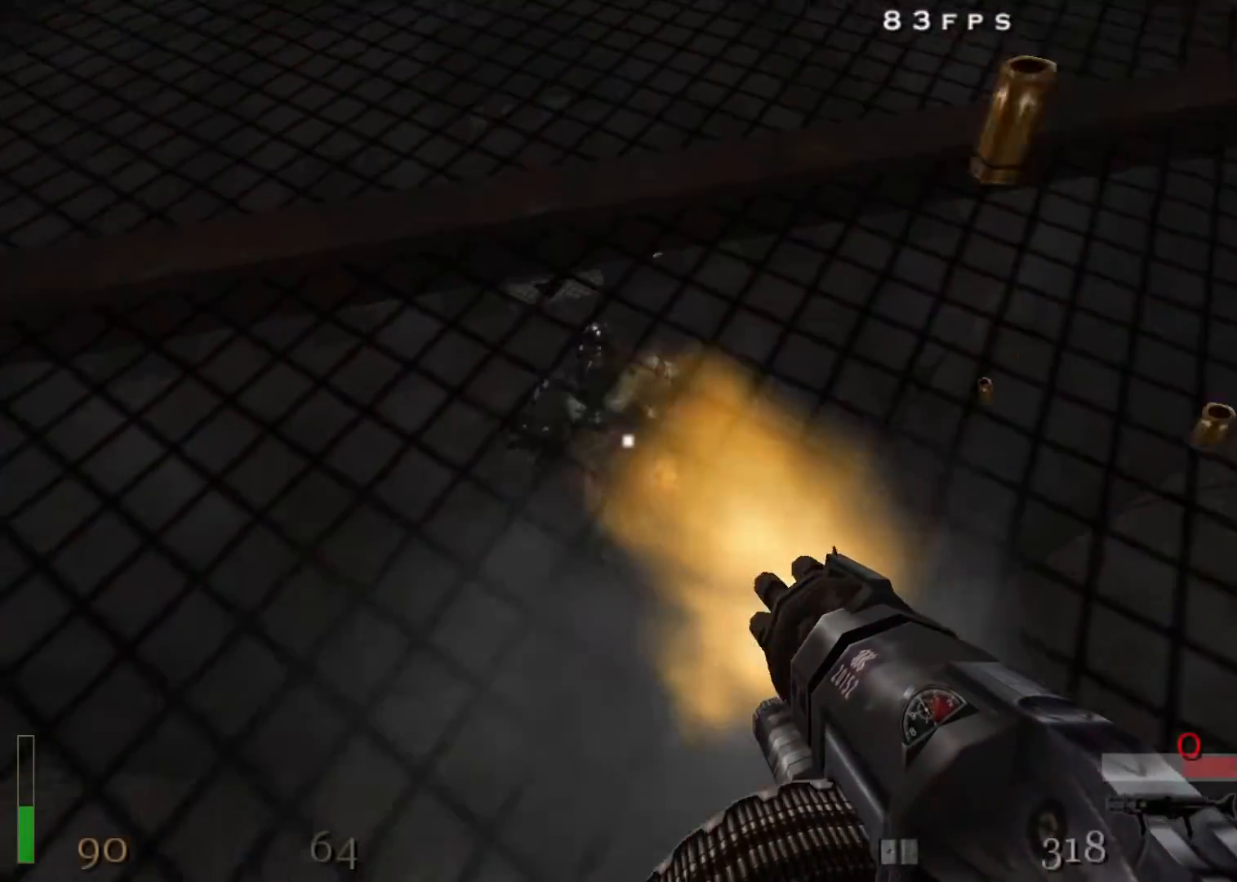
{"keys": ["w"], "mouse": ["left", "right"], "events": [[17, "d", "down"], [100, "d", "up"]]}
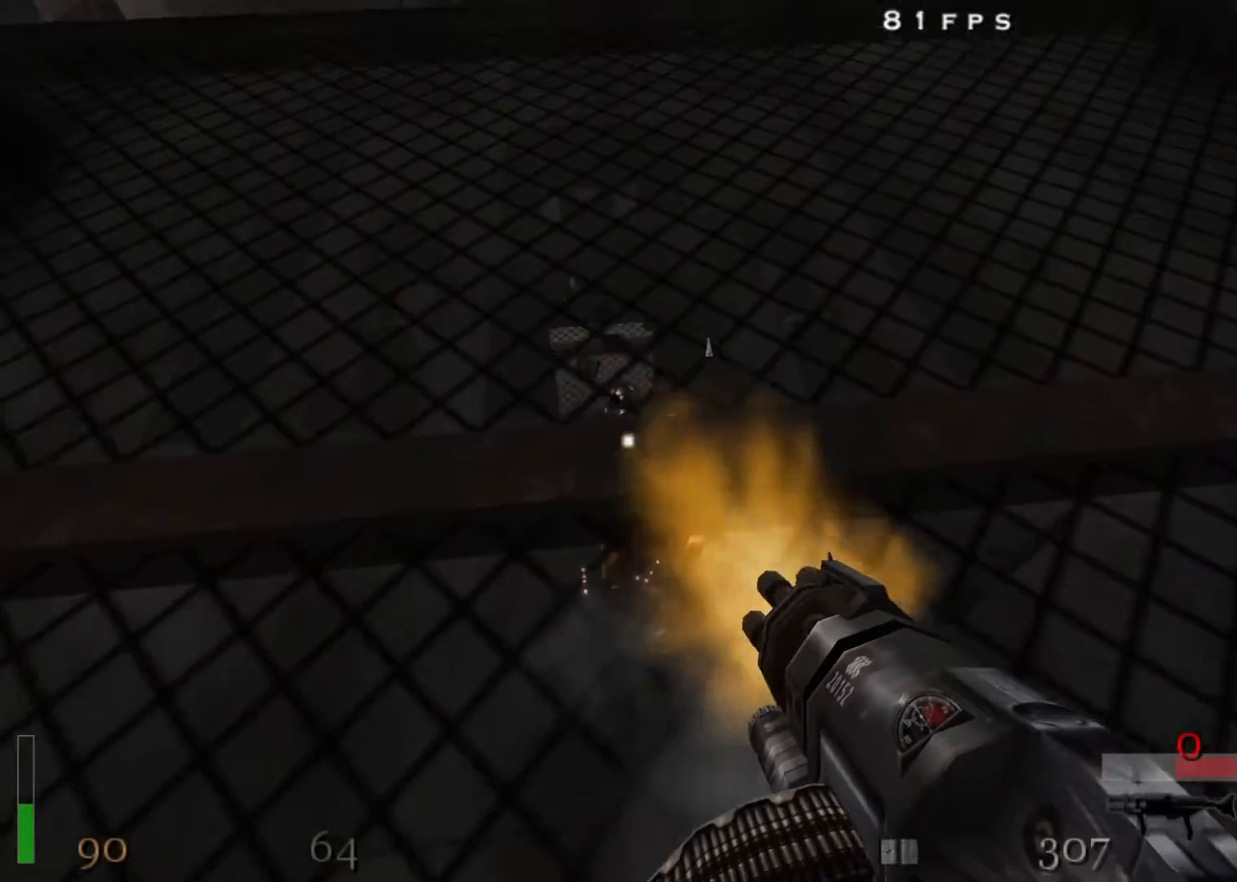
{"keys": [], "mouse": ["left", "right"], "events": [[33, "a", "down"], [267, "a", "up"], [350, "w", "up"], [400, "a", "down"], [500, "a", "up"]]}
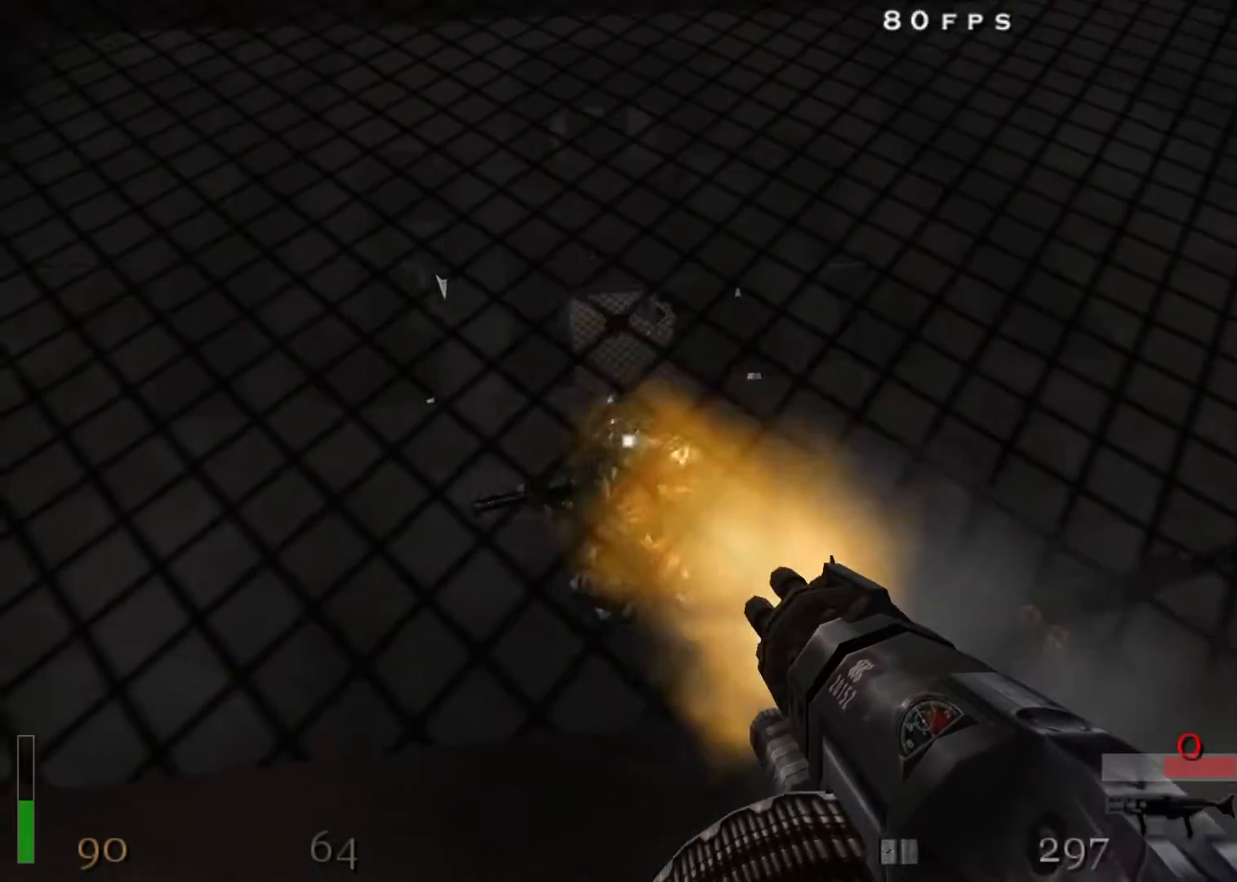
{"keys": [], "mouse": ["left", "right"], "events": [[33, "a", "down"], [183, "a", "up"], [367, "a", "down"], [500, "a", "up"]]}
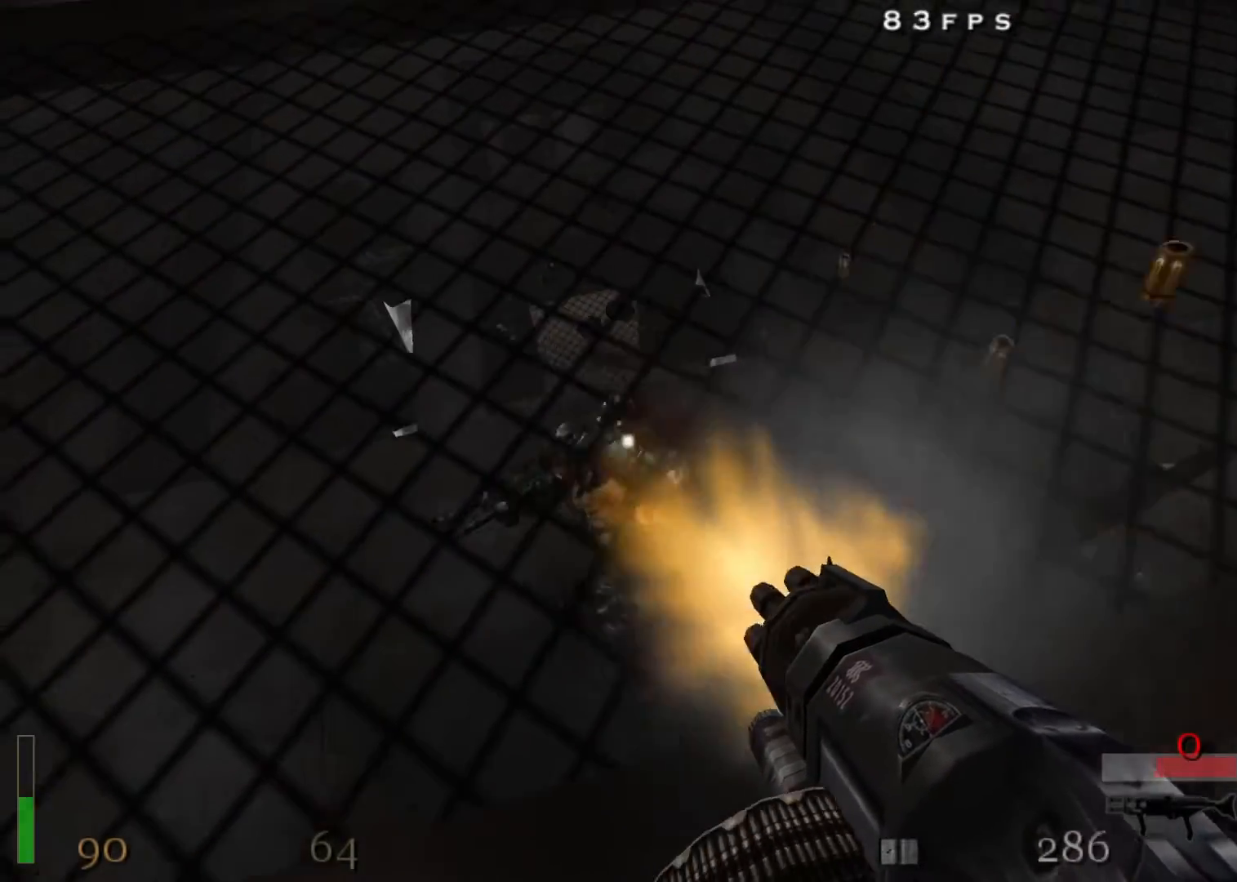
{"keys": [], "mouse": ["left", "right"], "events": [[200, "a", "down"], [250, "s", "down"], [483, "a", "up"], [483, "s", "up"]]}
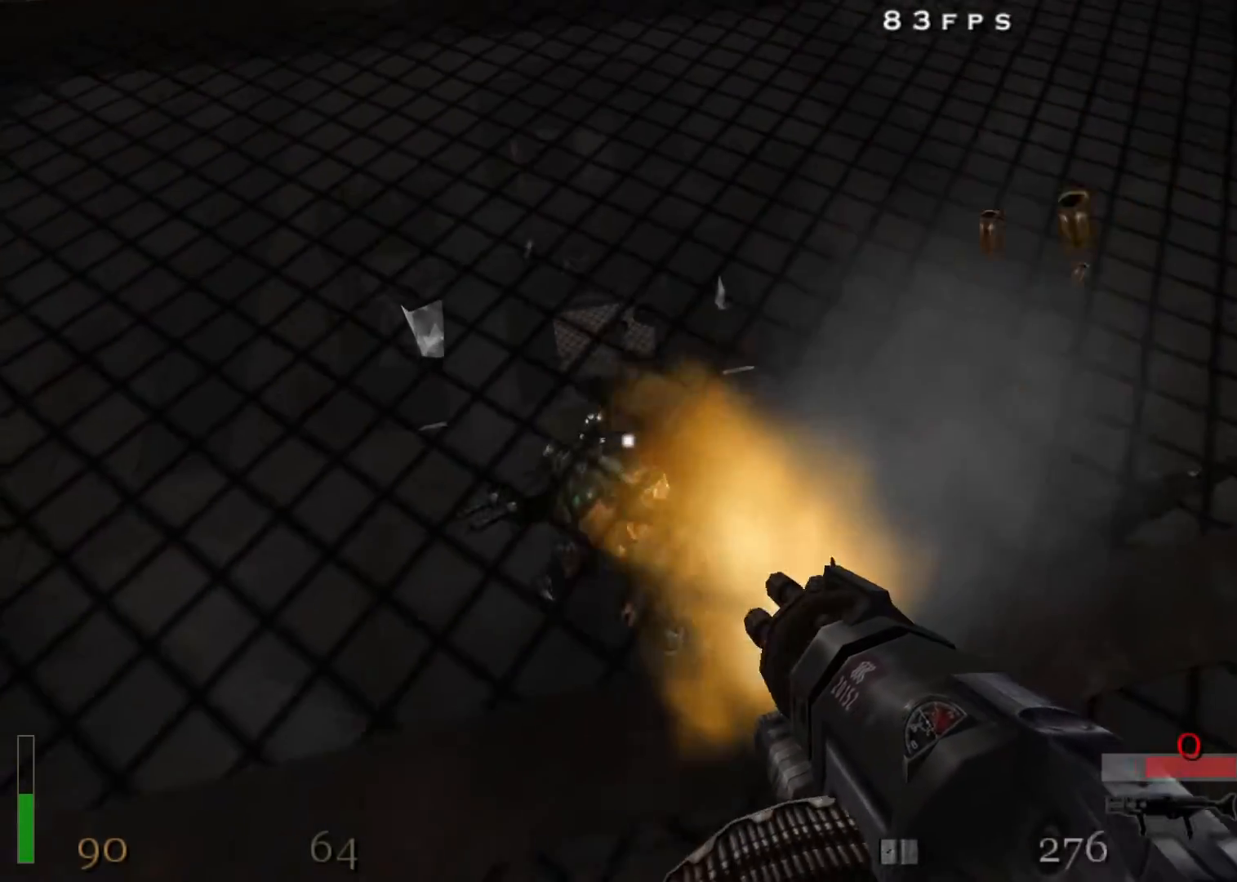
{"keys": [], "mouse": ["left", "right"], "events": [[67, "s", "down"], [117, "a", "down"], [217, "s", "up"], [250, "a", "up"], [350, "a", "down"], [483, "a", "up"]]}
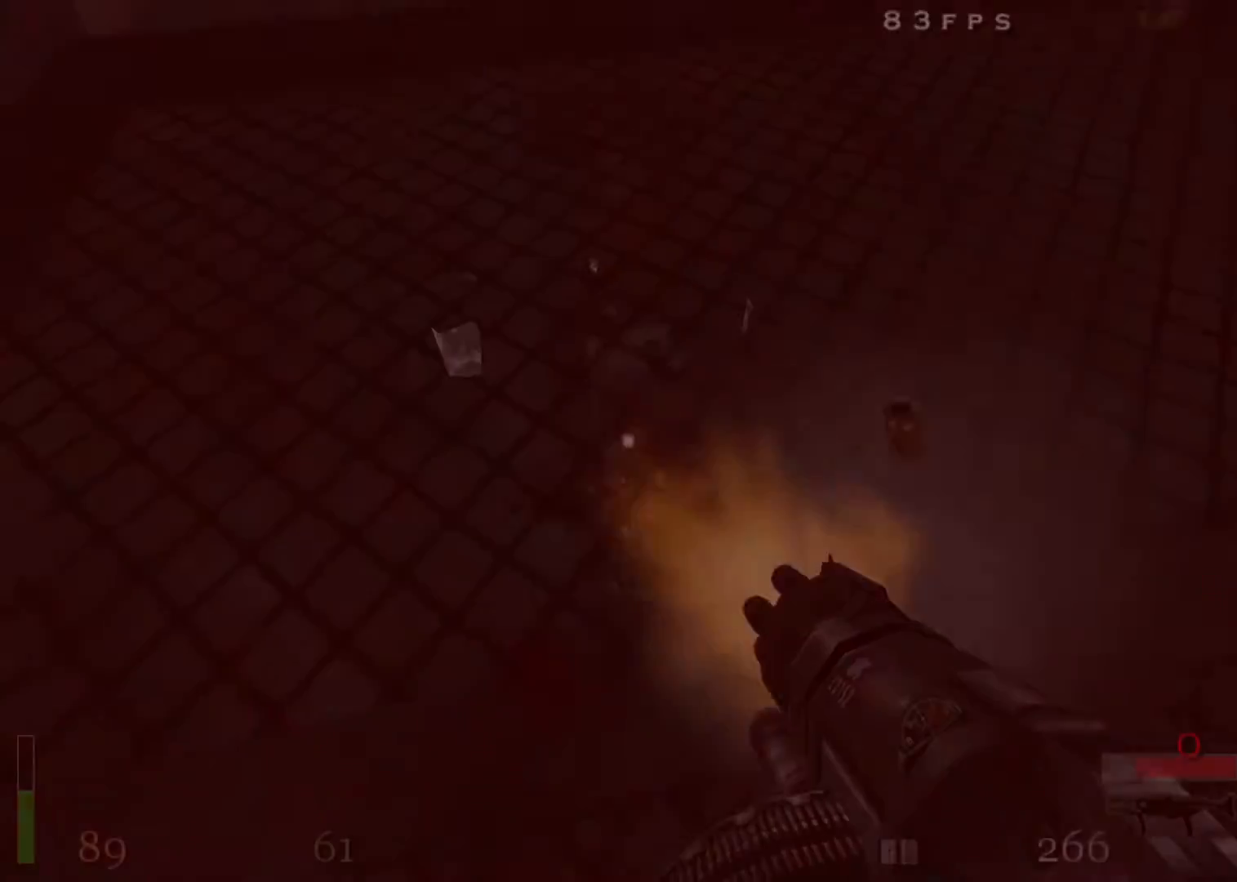
{"keys": [], "mouse": ["left", "right"], "events": []}
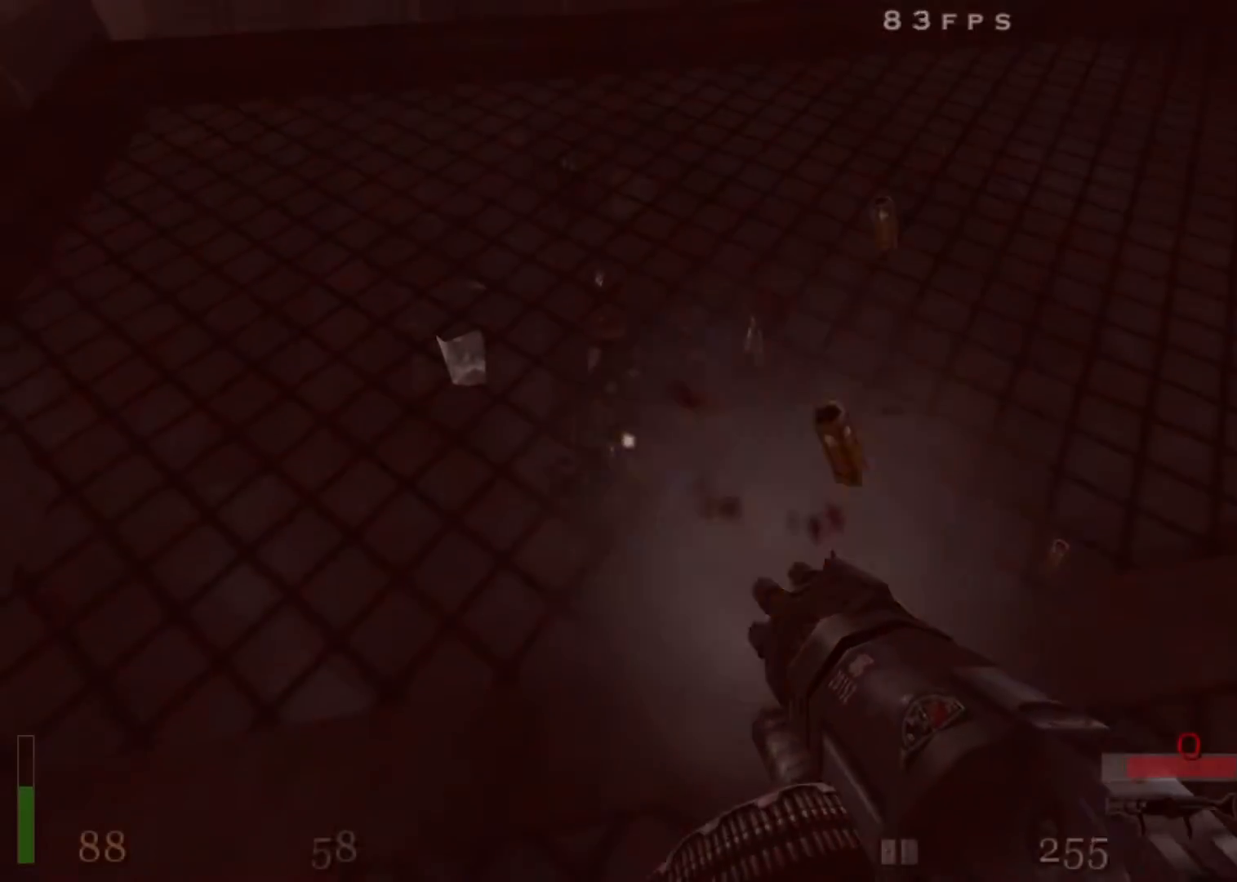
{"keys": ["a", "shift", "w"], "mouse": ["left"], "events": [[283, "a", "down"], [333, "shift", "down"], [383, "mouse_right", "up"], [383, "w", "down"]]}
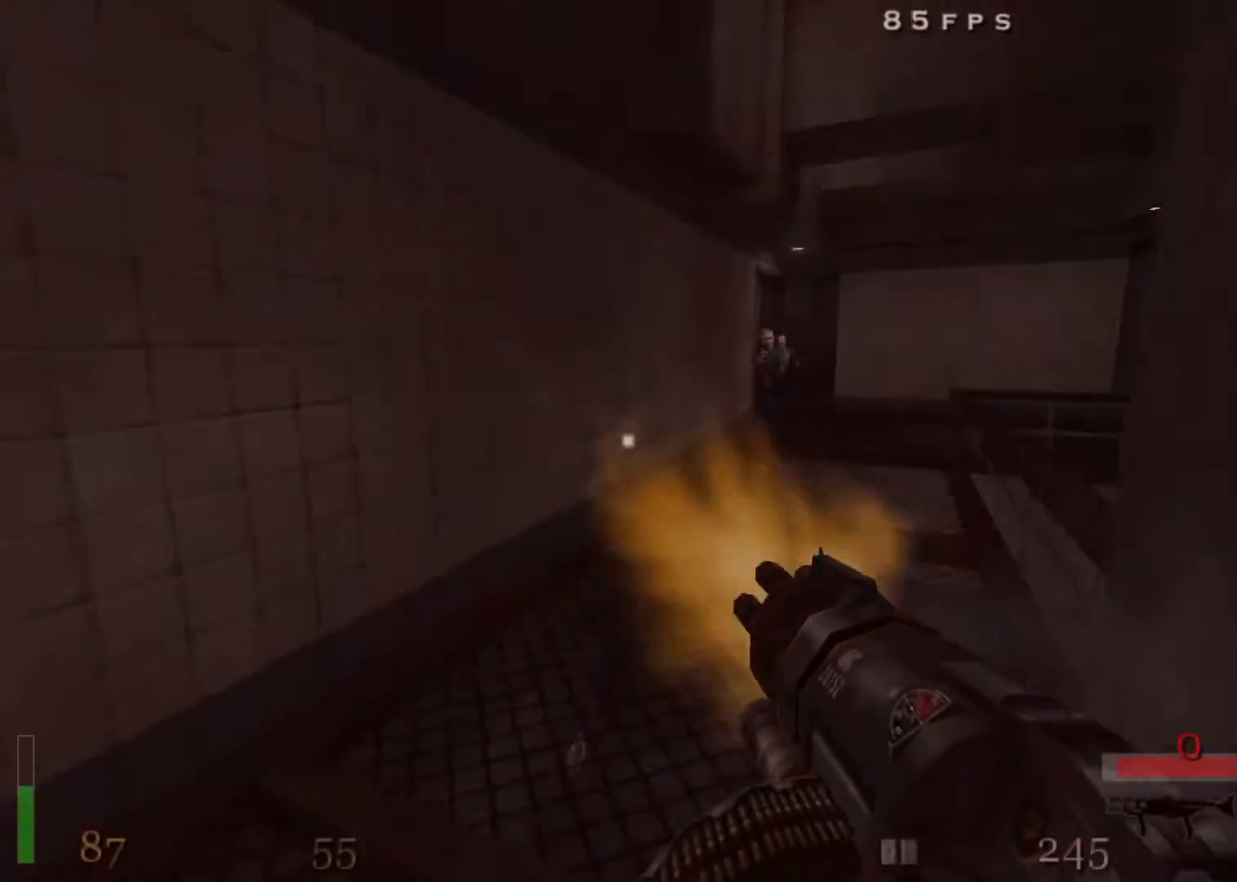
{"keys": ["shift", "w"], "mouse": ["left"], "events": [[67, "a", "up"], [167, "d", "down"], [300, "d", "up"]]}
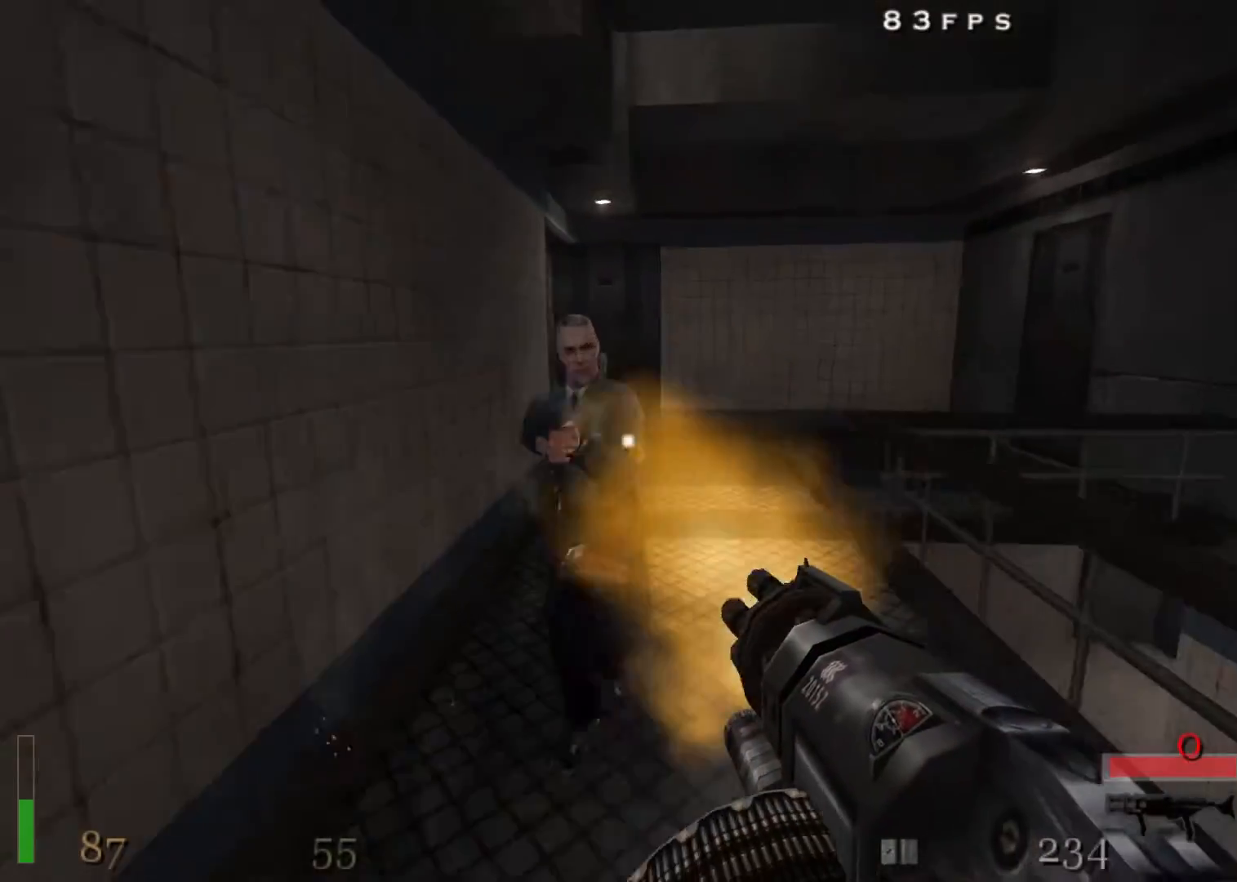
{"keys": ["d", "shift", "w"], "mouse": ["left"], "events": [[267, "d", "down"], [450, "d", "up"], [500, "d", "down"]]}
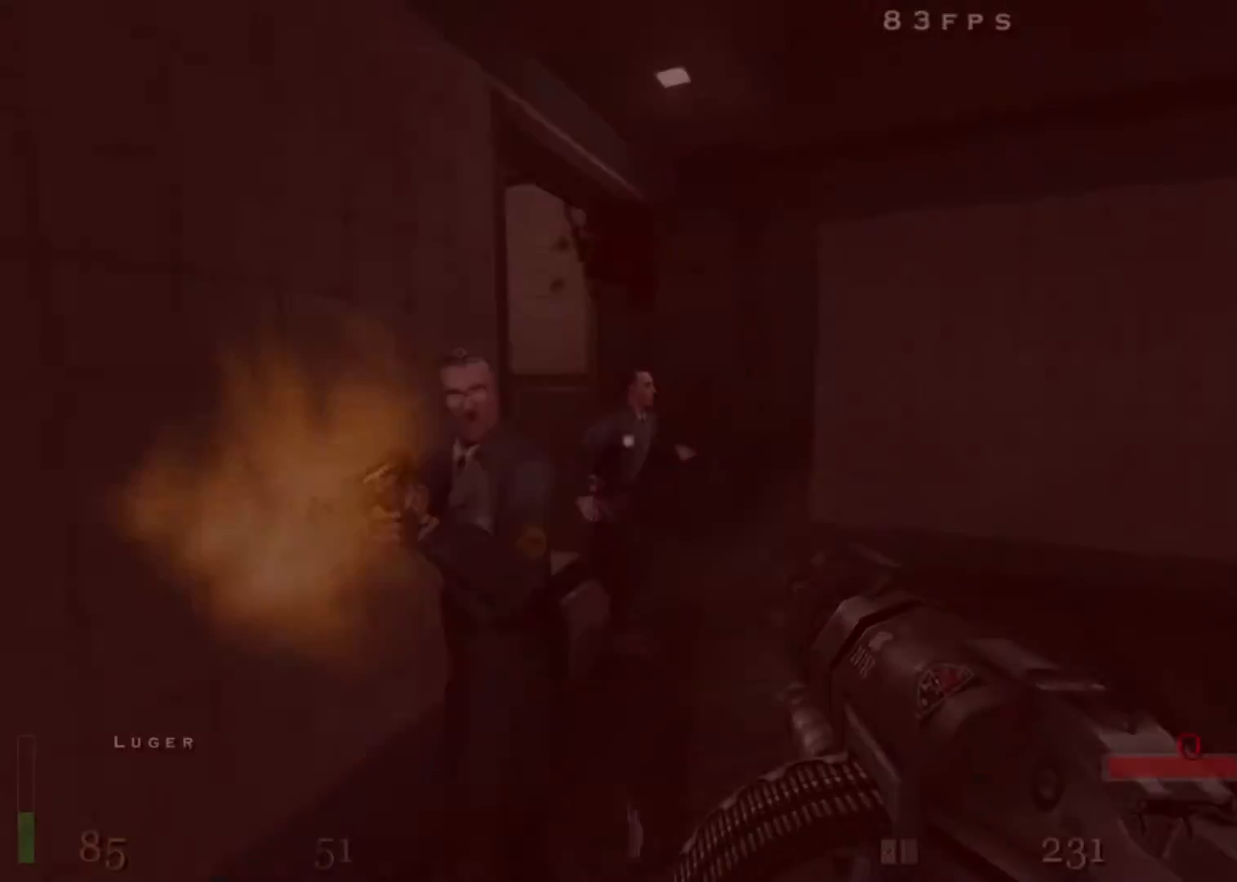
{"keys": ["d", "shift", "w"], "mouse": [], "events": [[100, "mouse_left", "up"], [150, "d", "up"], [383, "d", "down"]]}
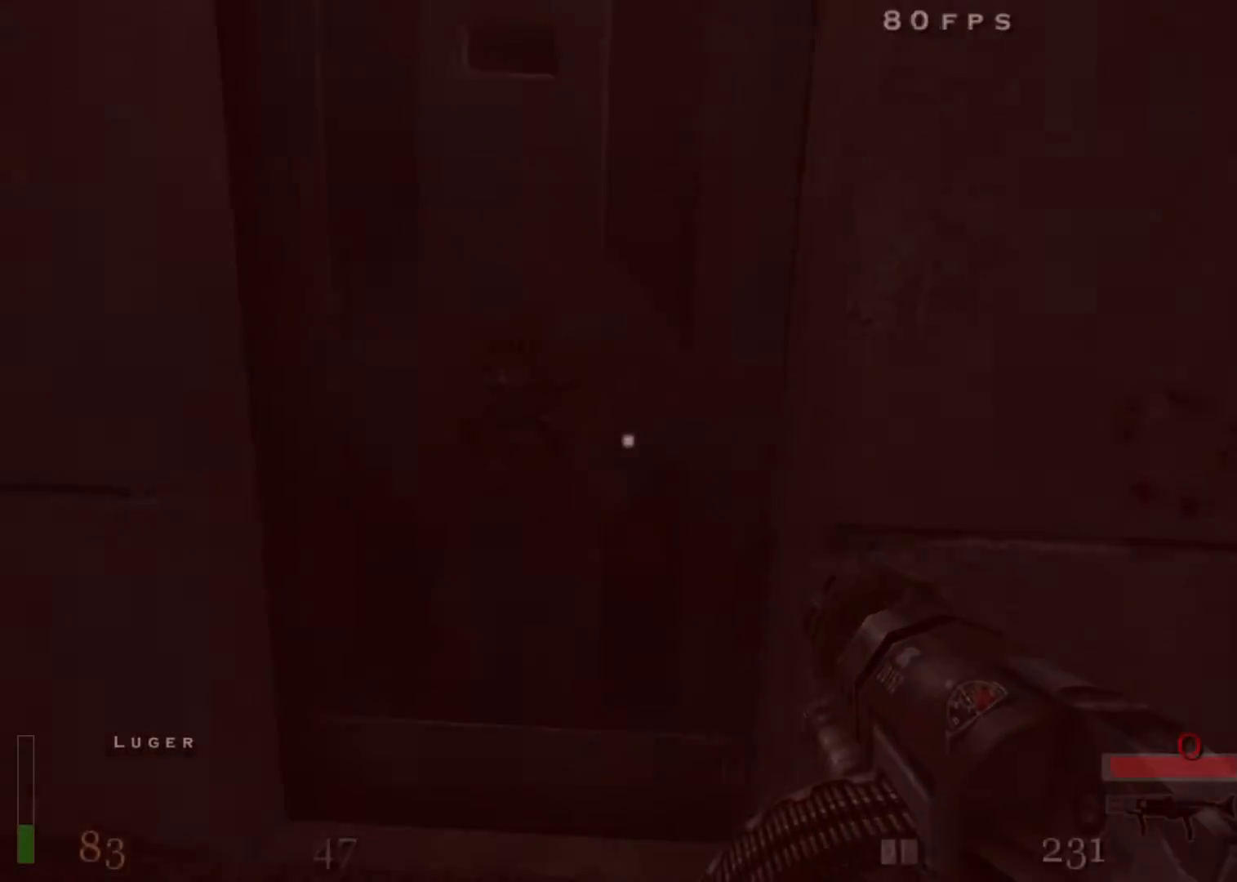
{"keys": ["w"], "mouse": [], "events": [[17, "d", "up"], [117, "x", "down"], [200, "shift", "up"], [300, "x", "up"]]}
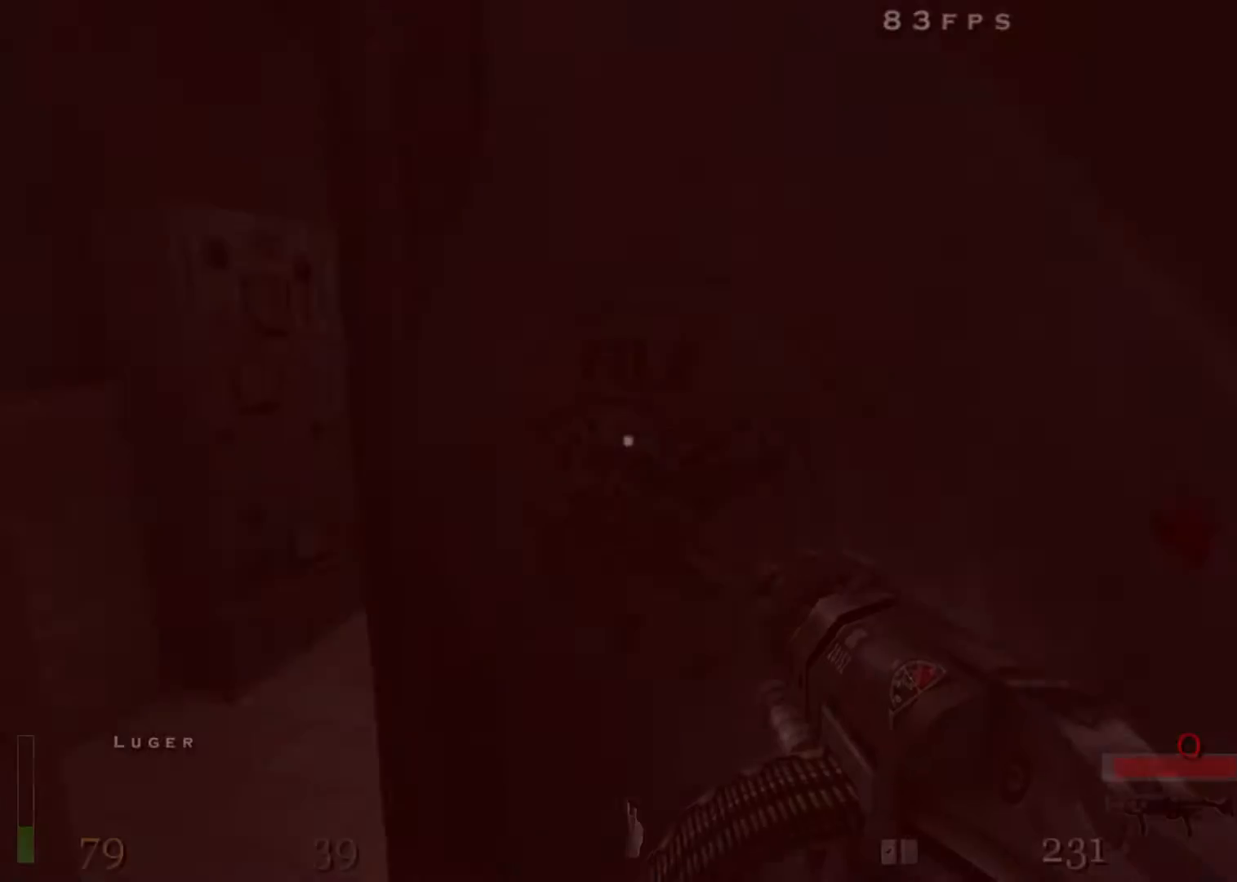
{"keys": ["shift", "w"], "mouse": [], "events": [[317, "shift", "down"]]}
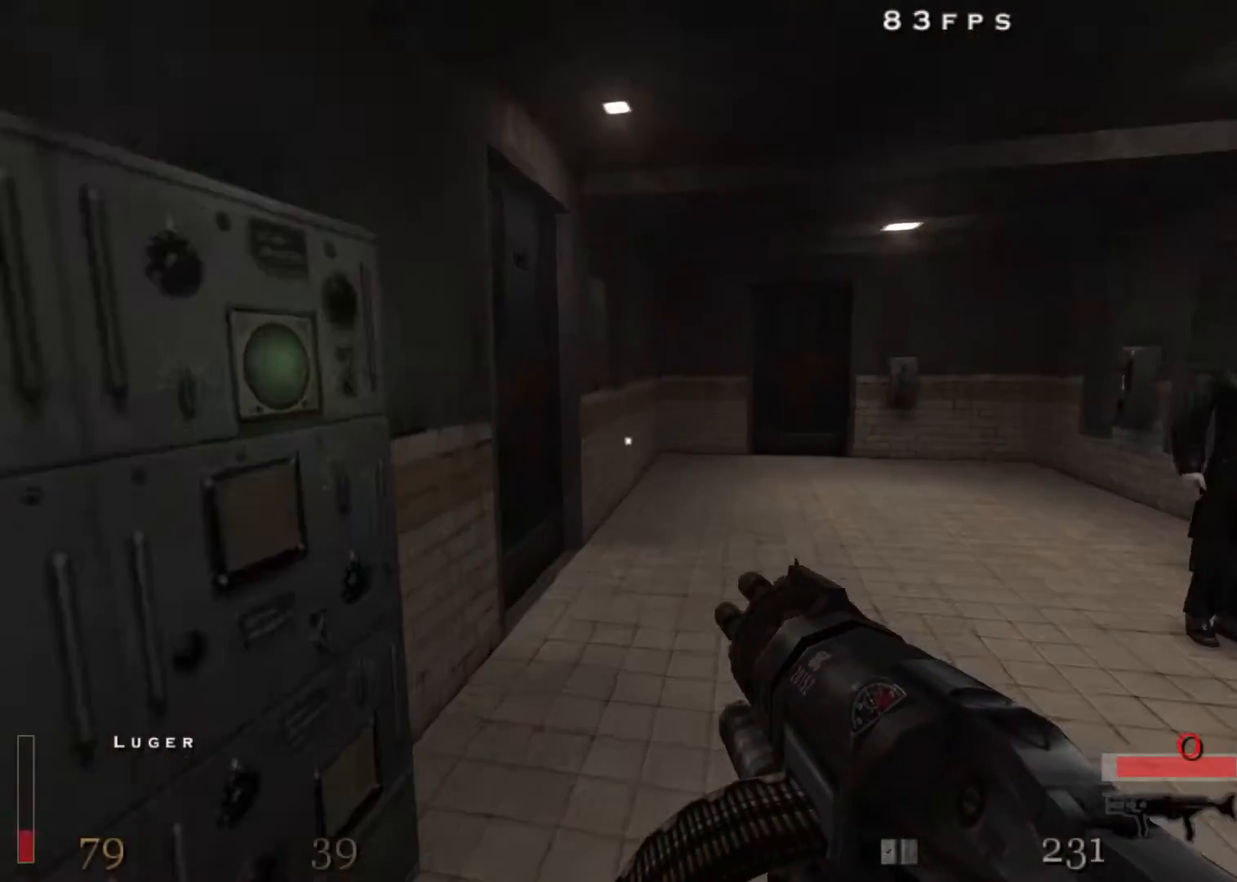
{"keys": ["w", "x"], "mouse": [], "events": [[367, "shift", "up"], [417, "x", "down"]]}
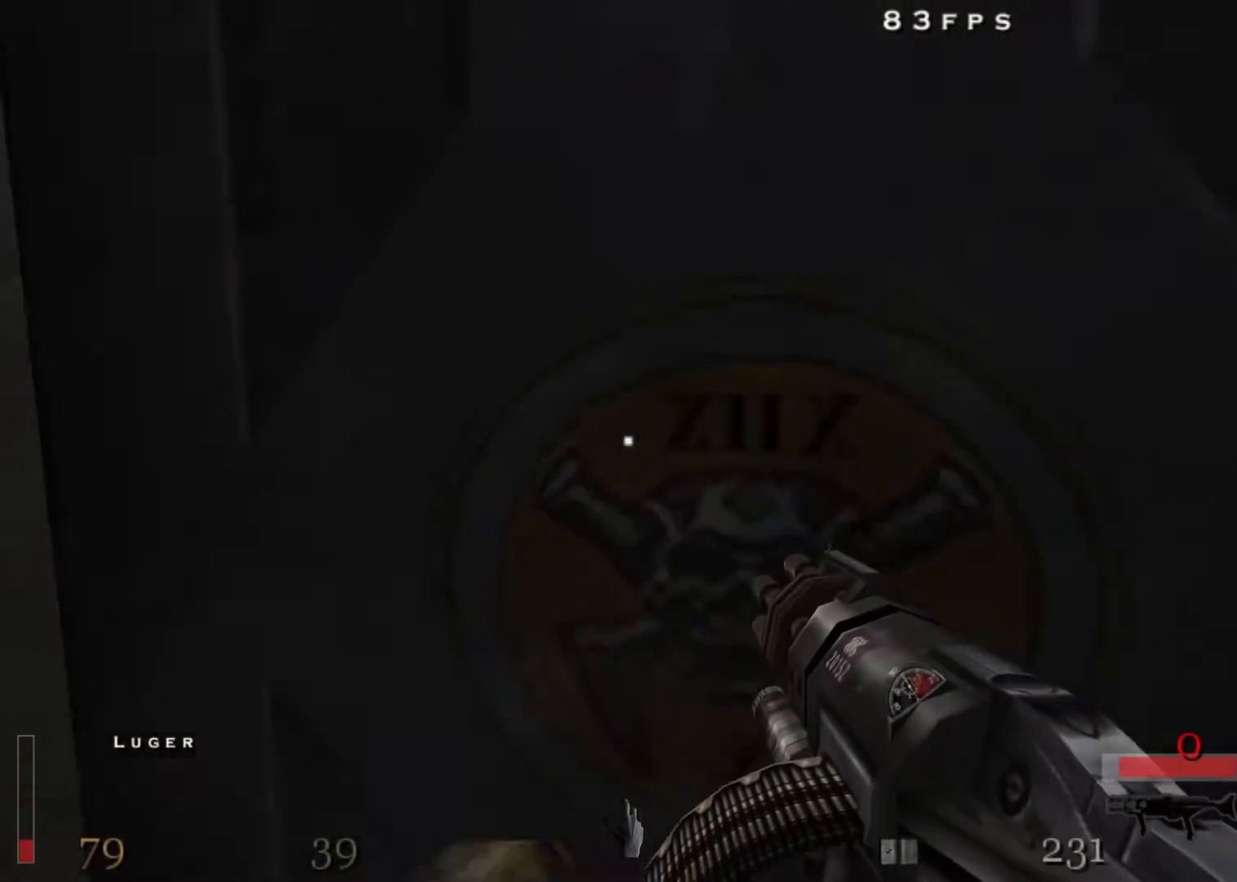
{"keys": ["w"], "mouse": [], "events": [[67, "x", "up"]]}
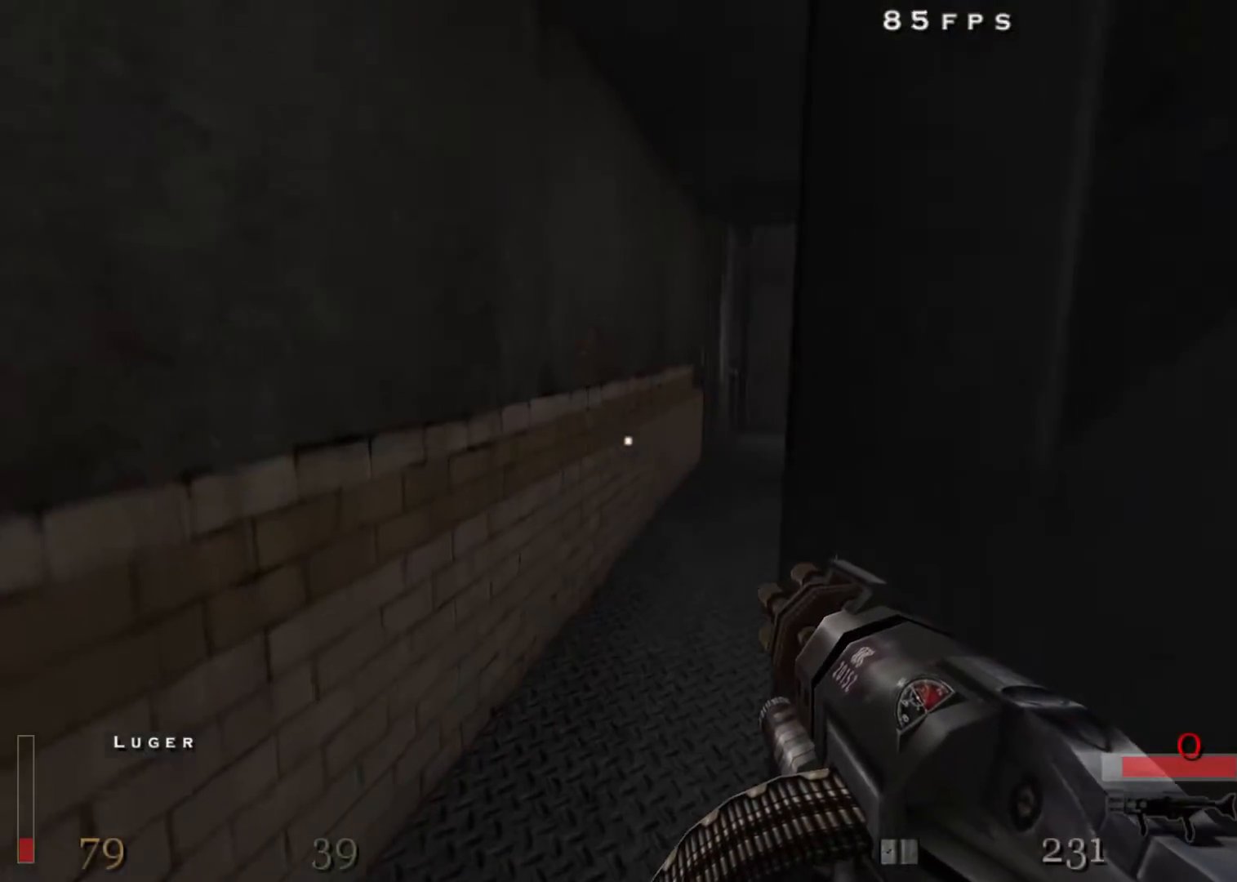
{"keys": ["d", "shift", "w"], "mouse": [], "events": [[83, "shift", "down"], [217, "d", "down"], [317, "space", "down"], [350, "space", "up"]]}
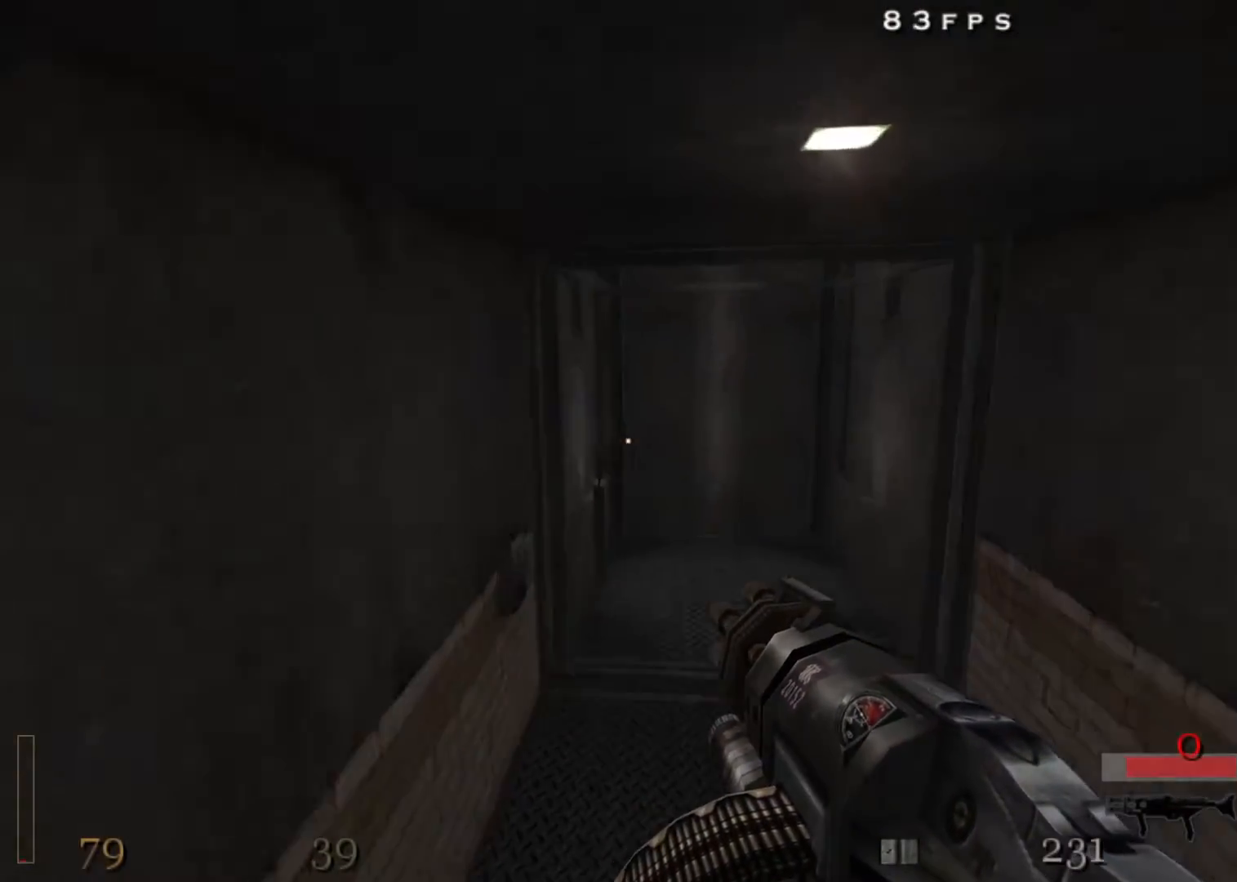
{"keys": [], "mouse": [], "events": [[100, "a", "down"], [100, "d", "up"], [333, "shift", "up"], [367, "f", "down"], [417, "w", "up"], [467, "a", "up"], [467, "f", "up"]]}